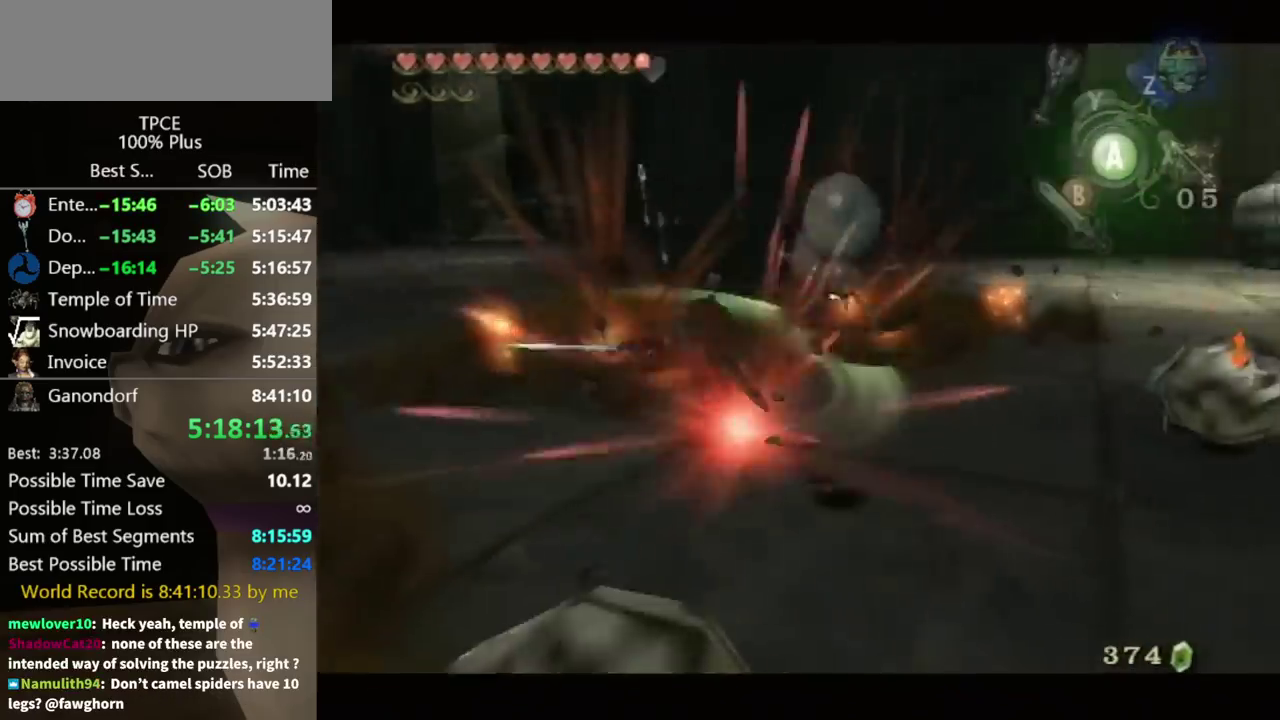
Gameplay with a controller (Nintendo layout); each line is a JSON object with the inputs held at the frame after it. "events" lists button and stick changes between this image and that frame as [ms after this image, input, new state], when the widget could be followed in between. Not read: L3 R3.
{"buttons": ["L1"], "left_stick": "up-left", "right_stick": "center", "events": [[100, "left_stick", "up-left"], [267, "left_stick", "down-right"], [367, "left_stick", "down-left"], [467, "left_stick", "up-left"]]}
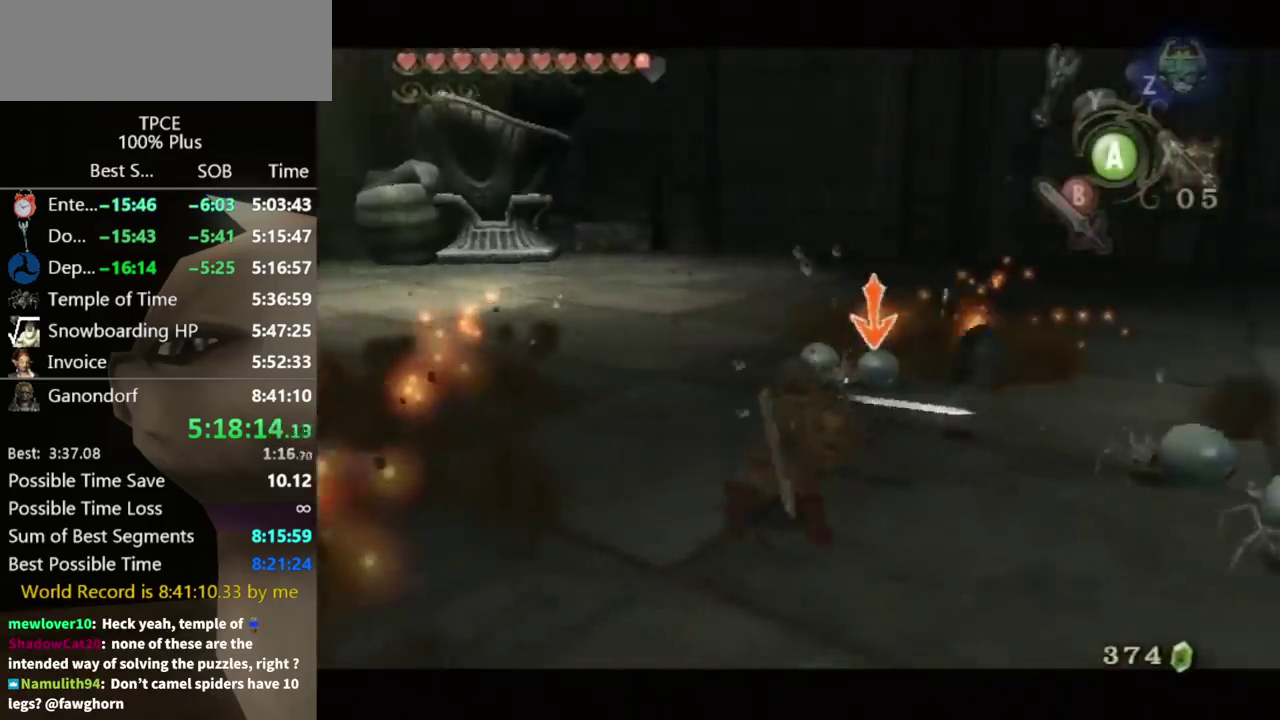
{"buttons": ["L1"], "left_stick": "up-right", "right_stick": "center", "events": [[33, "left_stick", "up"], [233, "left_stick", "down-left"], [367, "left_stick", "up-left"], [433, "left_stick", "up"], [500, "left_stick", "up-right"]]}
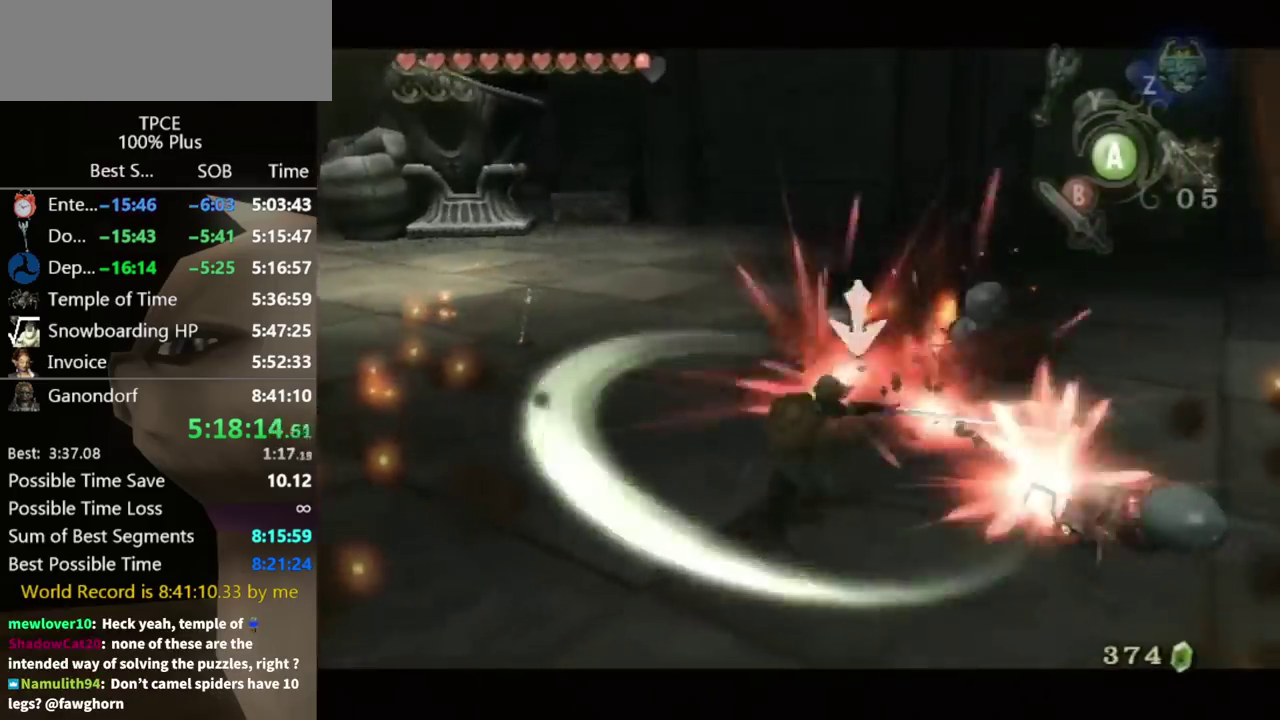
{"buttons": ["L1"], "left_stick": "down", "right_stick": "center", "events": [[100, "left_stick", "down-right"], [167, "left_stick", "down-left"], [367, "left_stick", "up-right"], [467, "left_stick", "down"]]}
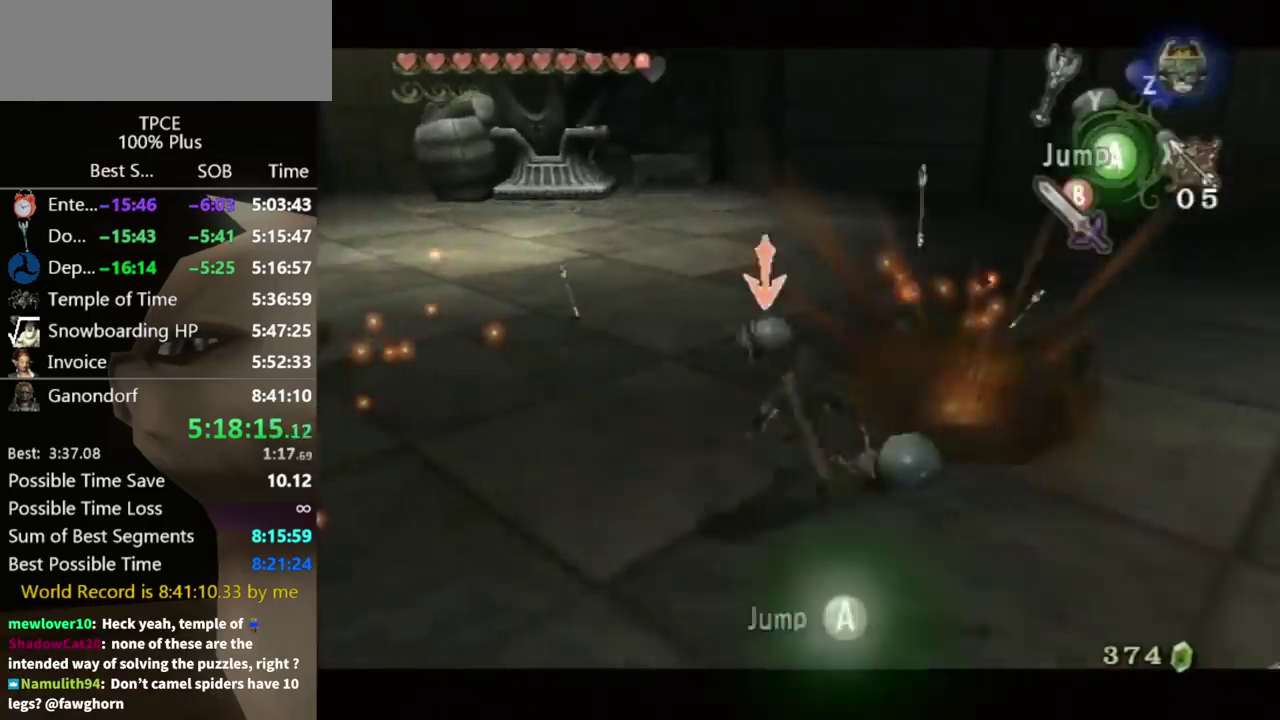
{"buttons": ["L1"], "left_stick": "down-left", "right_stick": "center", "events": [[33, "left_stick", "down-left"], [133, "B", "down"], [133, "left_stick", "up-left"], [200, "B", "up"], [200, "left_stick", "up"], [300, "left_stick", "up-right"], [467, "left_stick", "down-left"]]}